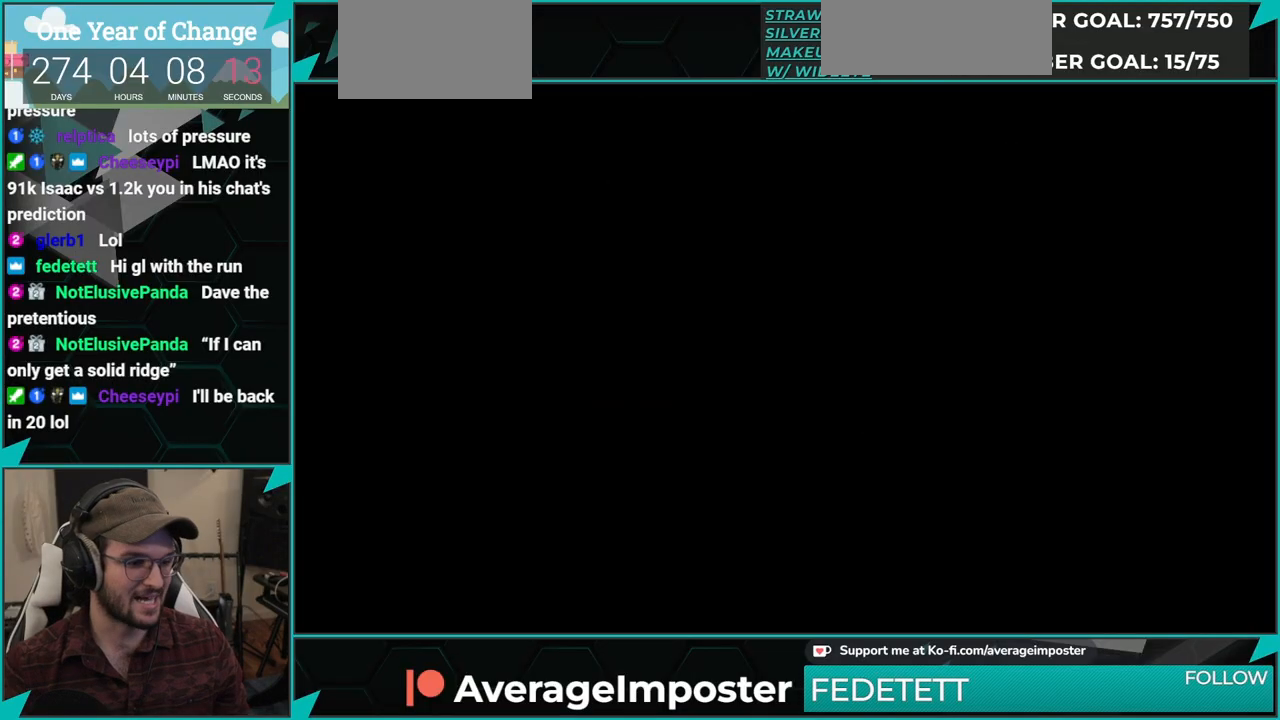
Gameplay with a controller (Xbox layout); each line is a JSON object with the inputs held at the frame after it. "events" lists button and stick changes between this image and that frame as [ms after this image, input, new state], when the widget could be followed in between. Not read: L2 R2 right_stick.
{"buttons": ["DPAD_DOWN", "DPAD_RIGHT"], "left_stick": "center", "events": []}
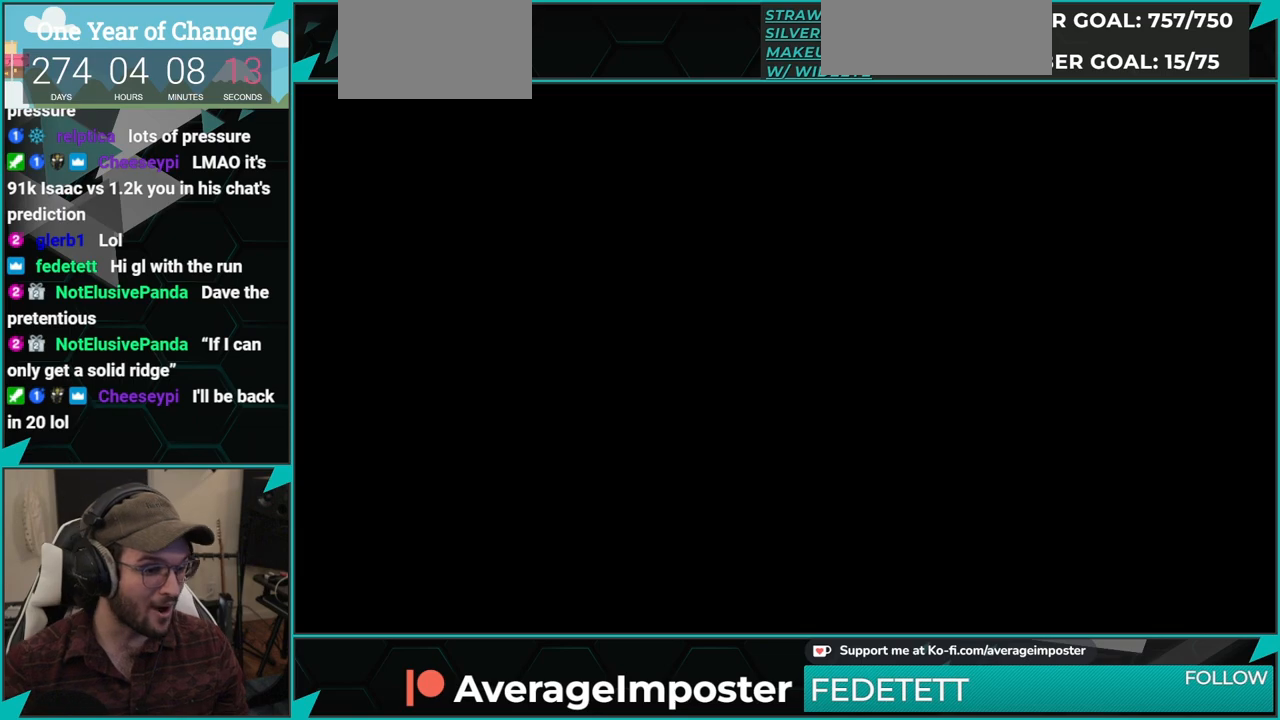
{"buttons": ["DPAD_DOWN", "DPAD_RIGHT"], "left_stick": "center", "events": []}
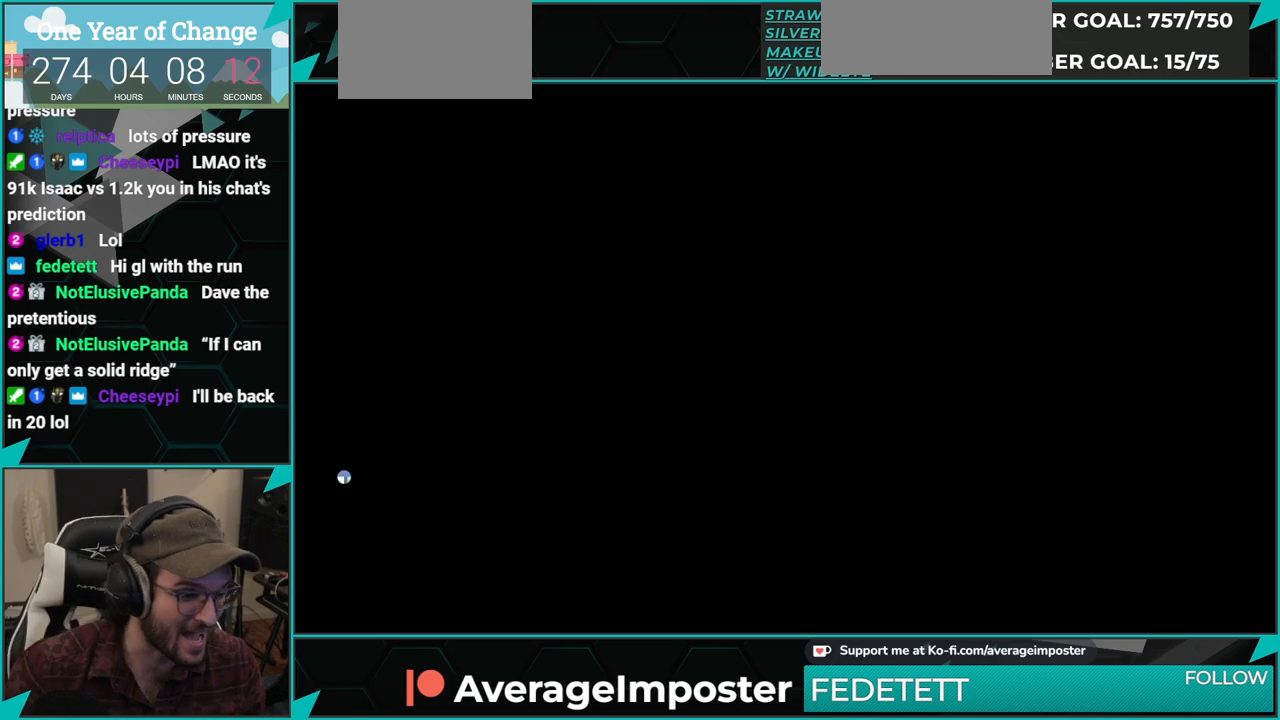
{"buttons": ["DPAD_DOWN", "DPAD_RIGHT"], "left_stick": "center", "events": []}
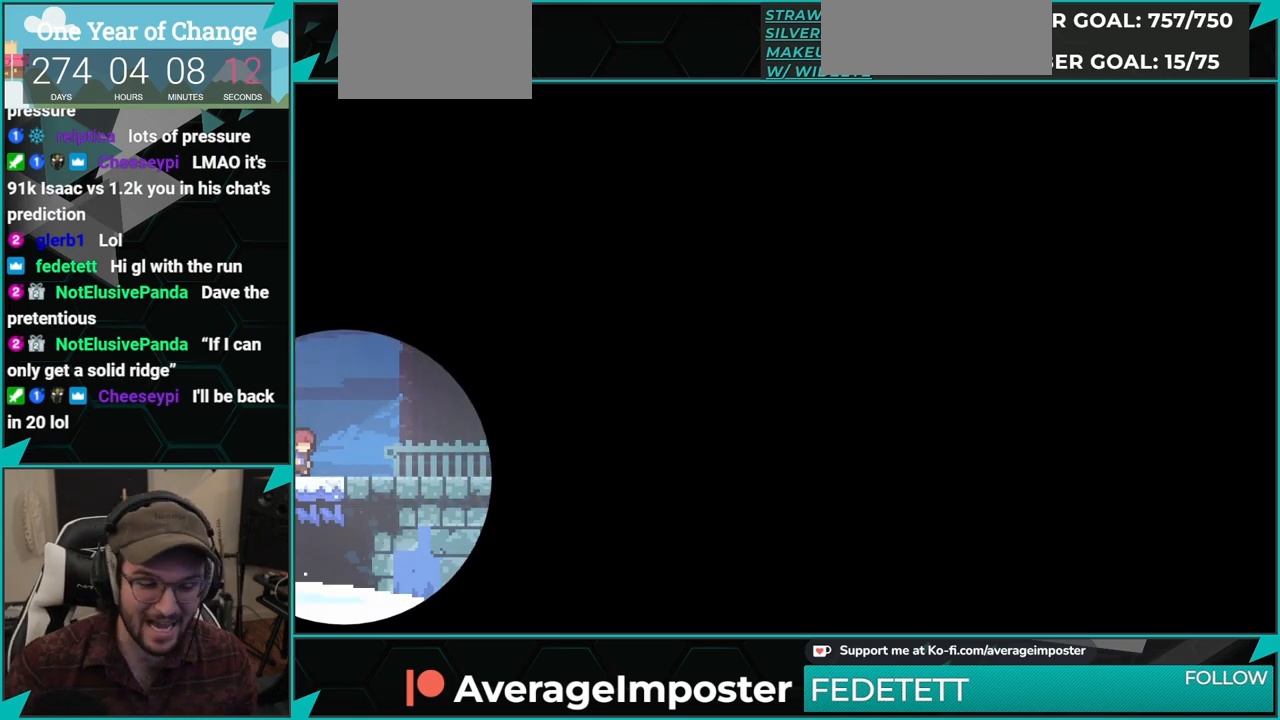
{"buttons": ["DPAD_DOWN", "DPAD_RIGHT"], "left_stick": "center", "events": []}
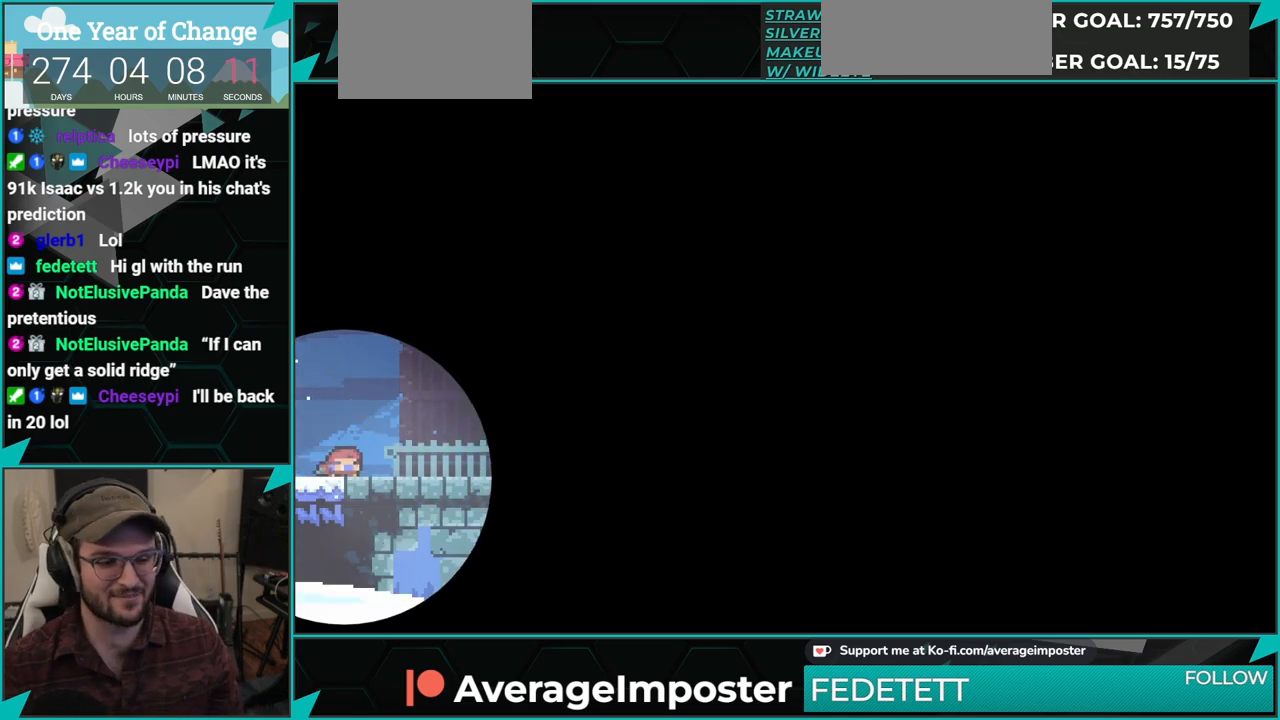
{"buttons": ["X", "DPAD_DOWN", "DPAD_RIGHT"], "left_stick": "center", "events": [[17, "X", "down"], [217, "A", "down"], [250, "X", "up"], [434, "A", "up"], [434, "X", "down"]]}
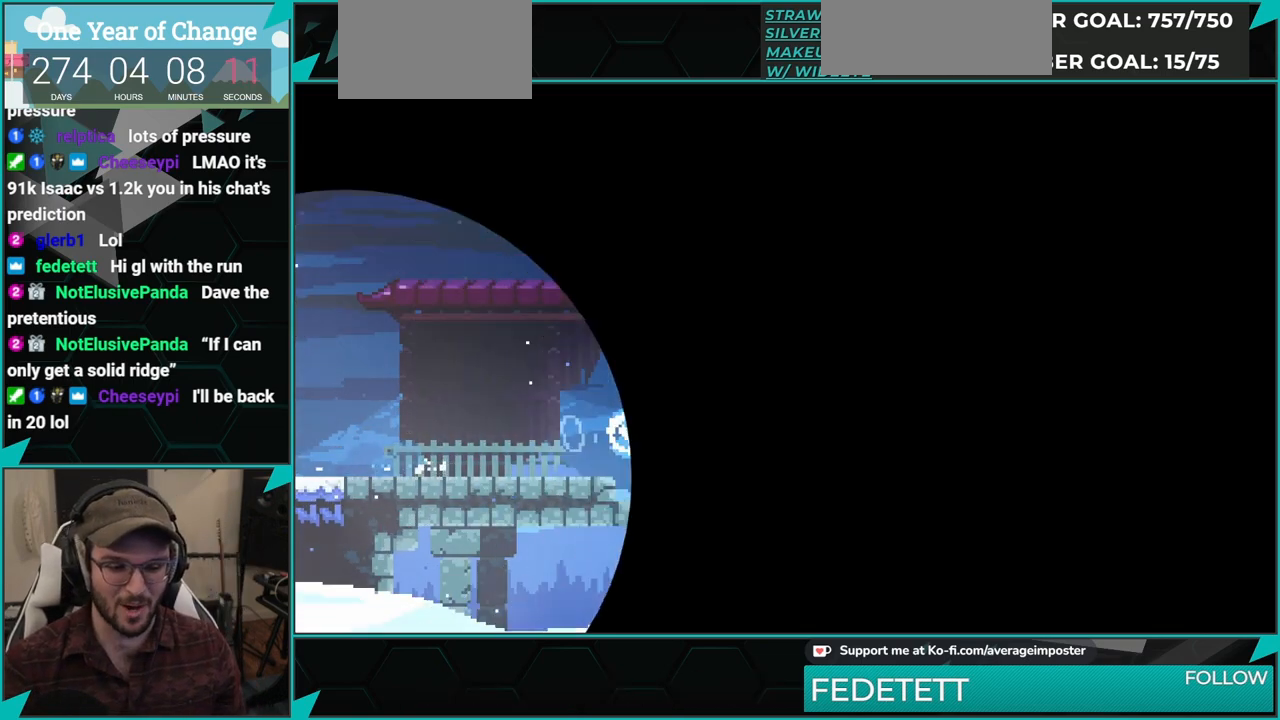
{"buttons": ["A", "DPAD_DOWN", "DPAD_RIGHT"], "left_stick": "center", "events": [[100, "A", "down"], [100, "X", "up"], [317, "X", "down"], [333, "A", "up"], [484, "A", "down"], [484, "X", "up"]]}
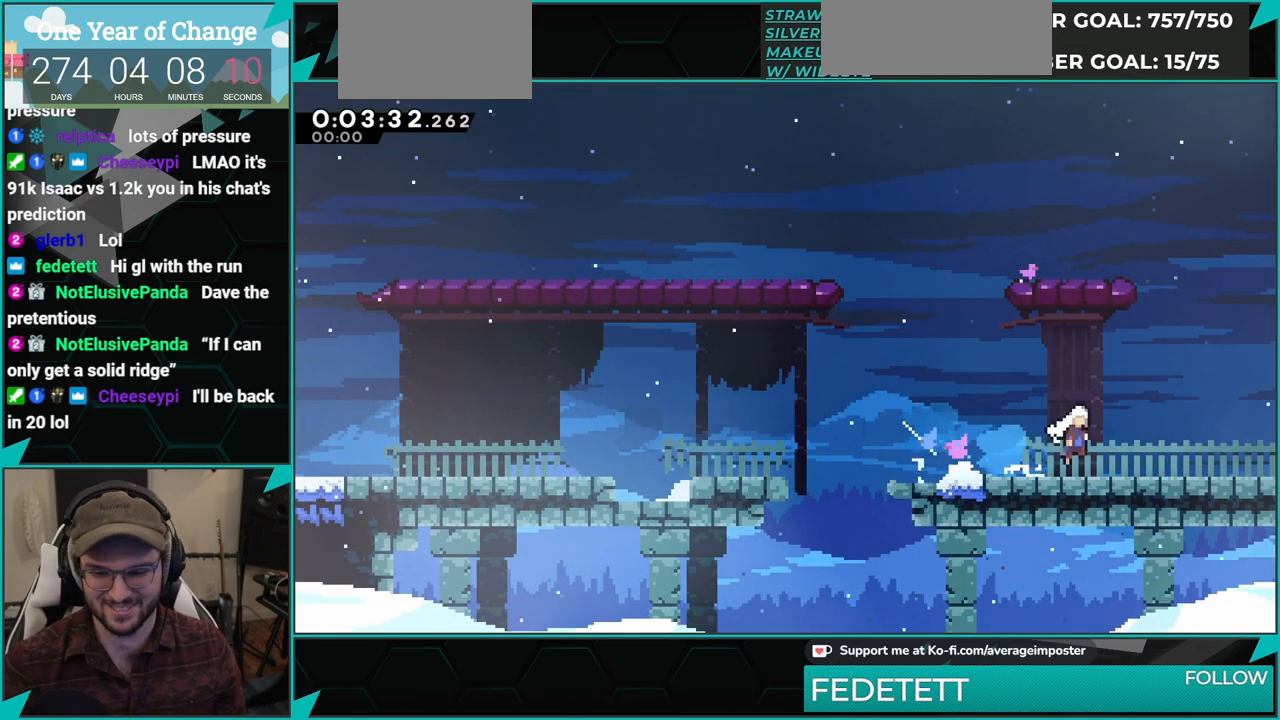
{"buttons": ["A", "DPAD_DOWN", "DPAD_RIGHT"], "left_stick": "center", "events": [[84, "X", "down"], [100, "A", "up"], [234, "A", "down"], [250, "X", "up"]]}
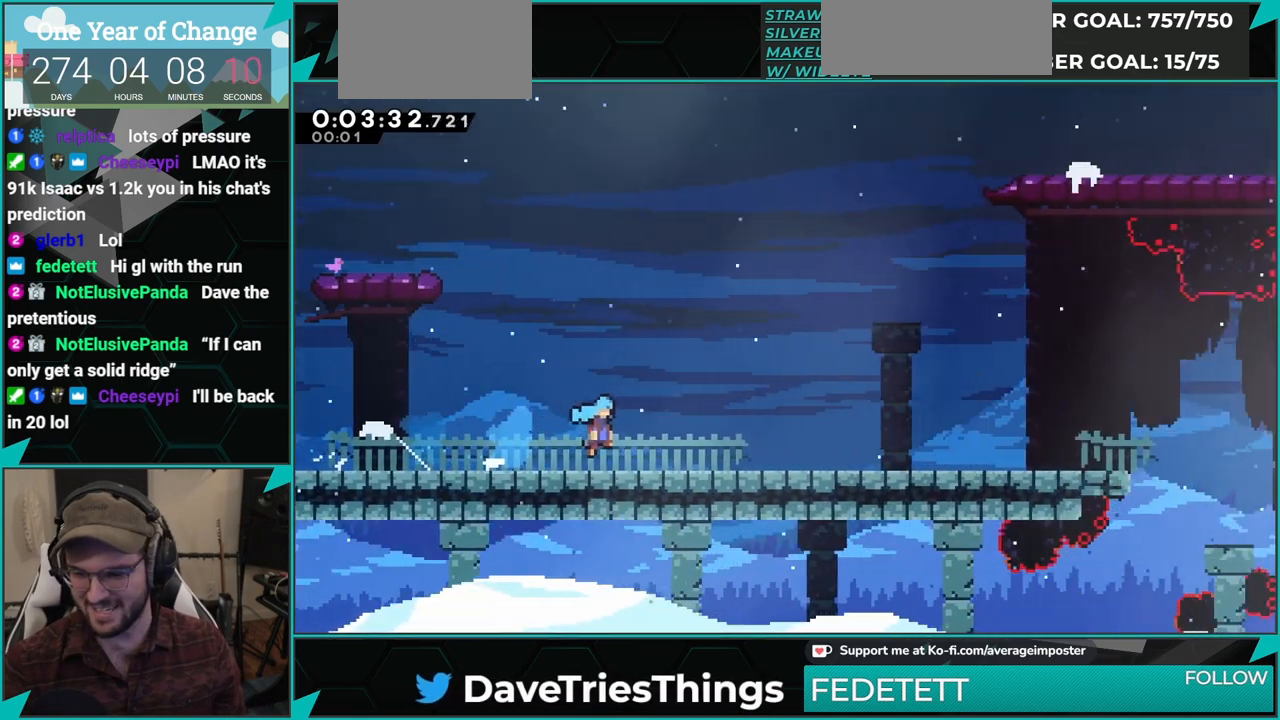
{"buttons": ["X", "DPAD_DOWN", "DPAD_RIGHT"], "left_stick": "center", "events": [[500, "A", "up"], [500, "X", "down"]]}
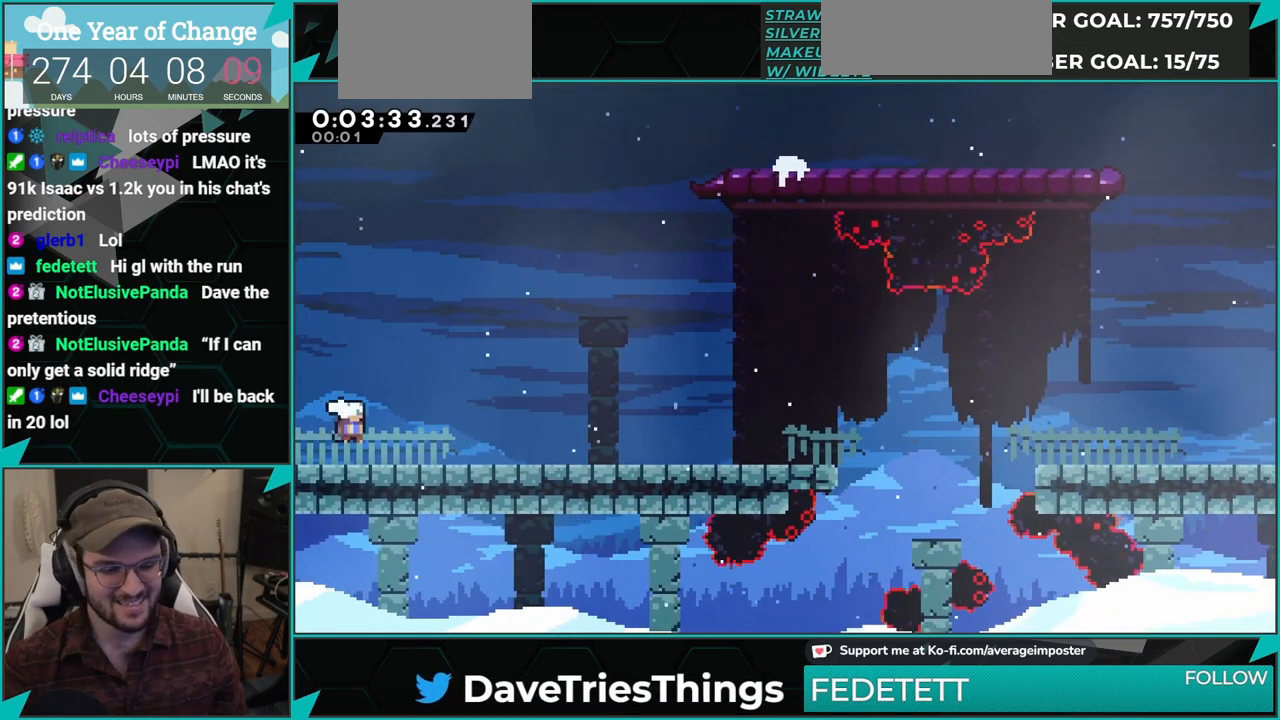
{"buttons": ["X", "DPAD_DOWN", "DPAD_RIGHT"], "left_stick": "center", "events": [[217, "A", "down"], [217, "X", "up"], [334, "A", "up"], [334, "X", "down"]]}
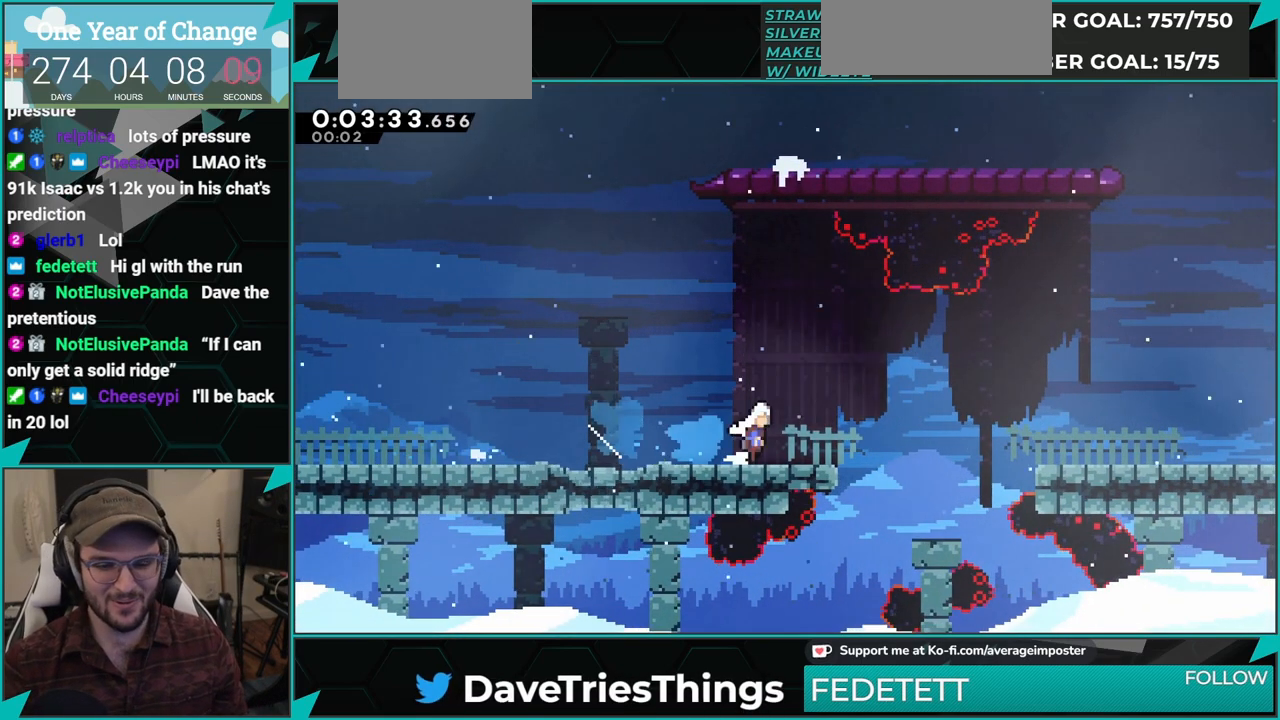
{"buttons": ["A", "DPAD_DOWN", "DPAD_RIGHT"], "left_stick": "center", "events": [[16, "A", "down"], [33, "X", "up"], [317, "A", "up"], [317, "X", "down"], [484, "A", "down"], [484, "X", "up"]]}
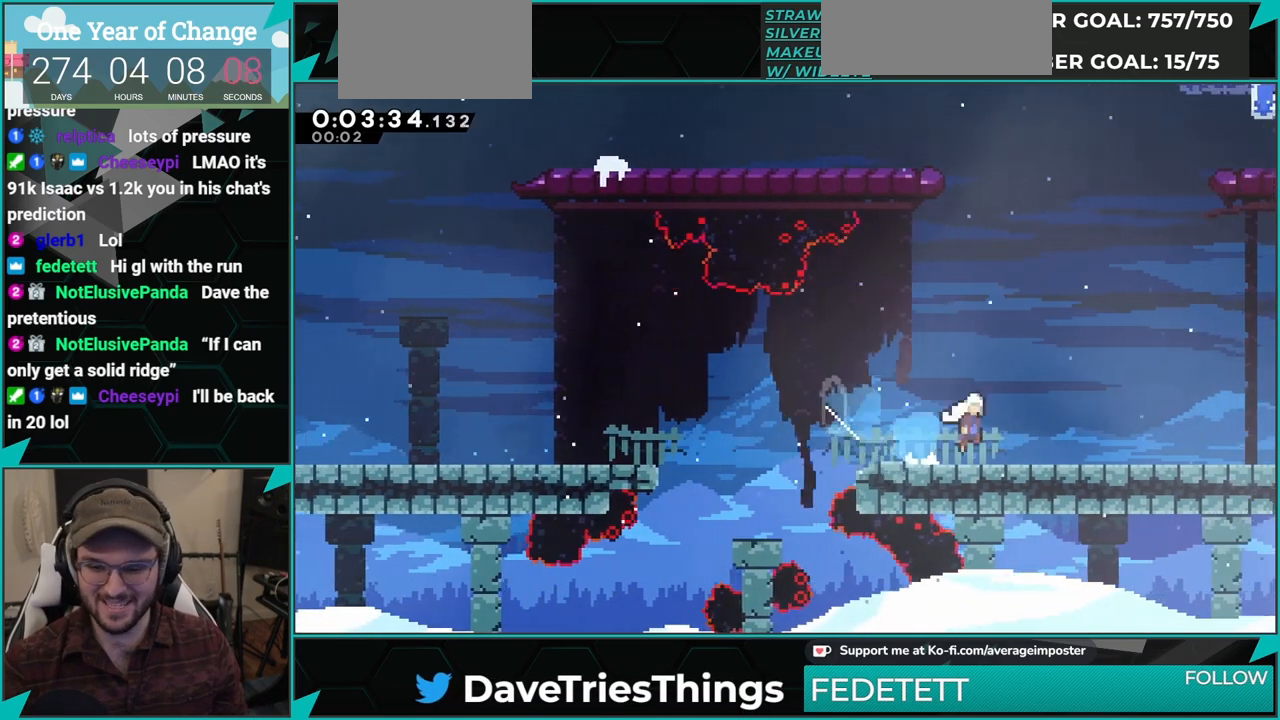
{"buttons": ["A", "DPAD_DOWN", "DPAD_RIGHT"], "left_stick": "center", "events": [[84, "X", "down"], [117, "A", "up"], [250, "A", "down"], [250, "X", "up"], [351, "A", "up"], [351, "X", "down"], [501, "A", "down"], [501, "X", "up"]]}
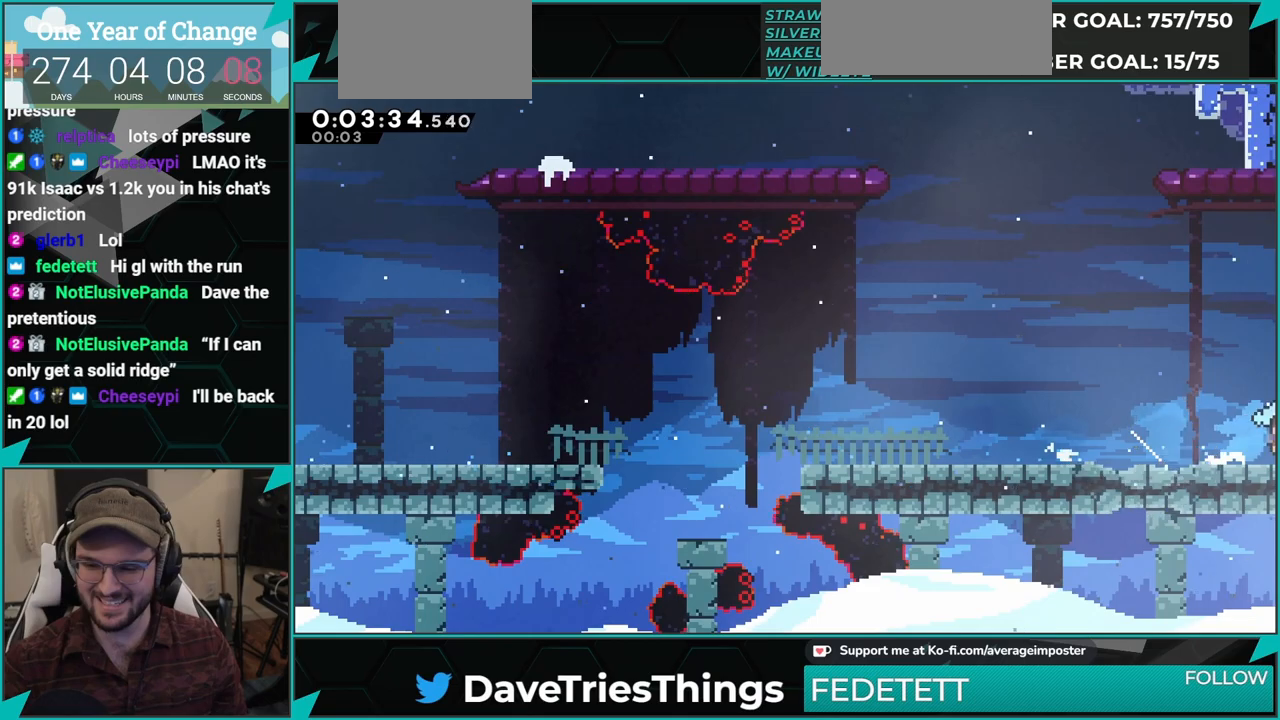
{"buttons": ["A", "DPAD_DOWN", "DPAD_RIGHT"], "left_stick": "center", "events": []}
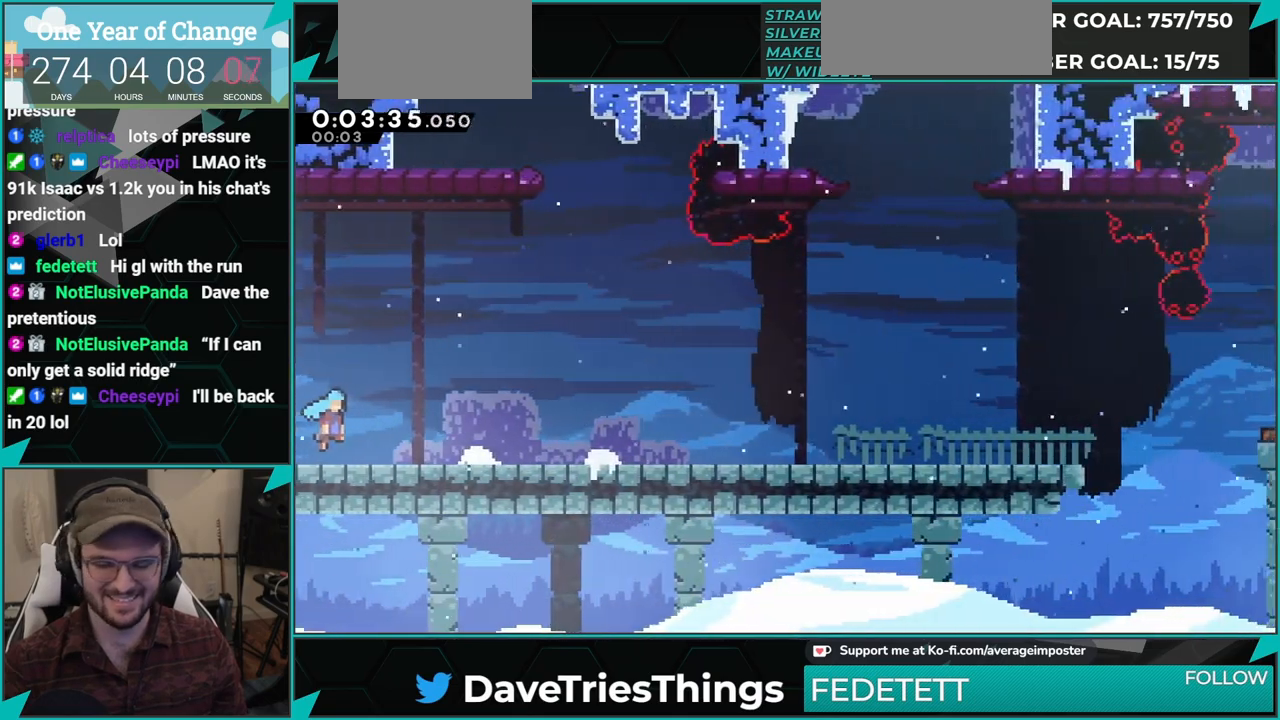
{"buttons": ["A", "DPAD_DOWN", "DPAD_RIGHT"], "left_stick": "center", "events": [[250, "A", "up"], [250, "X", "down"], [451, "A", "down"], [451, "X", "up"]]}
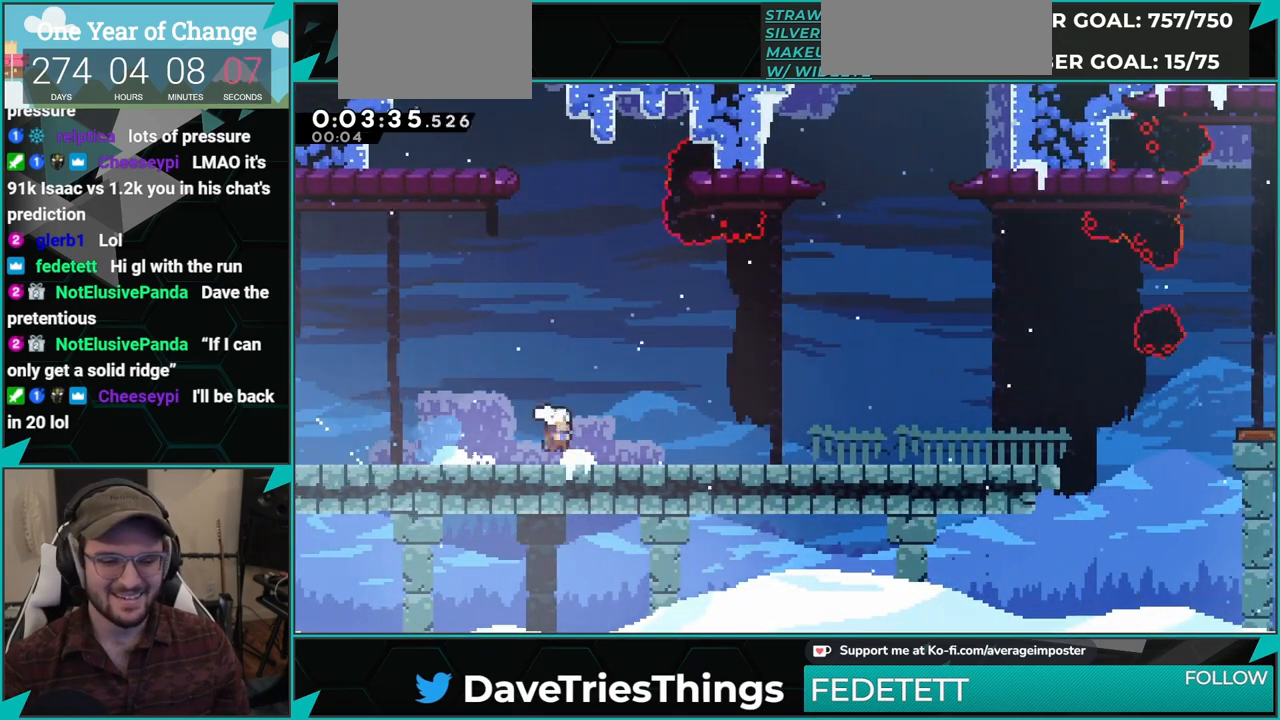
{"buttons": ["A", "X", "DPAD_DOWN", "DPAD_RIGHT"], "left_stick": "center", "events": [[33, "A", "up"], [33, "X", "down"], [217, "A", "down"], [217, "X", "up"], [300, "X", "down"], [317, "A", "up"], [500, "A", "down"]]}
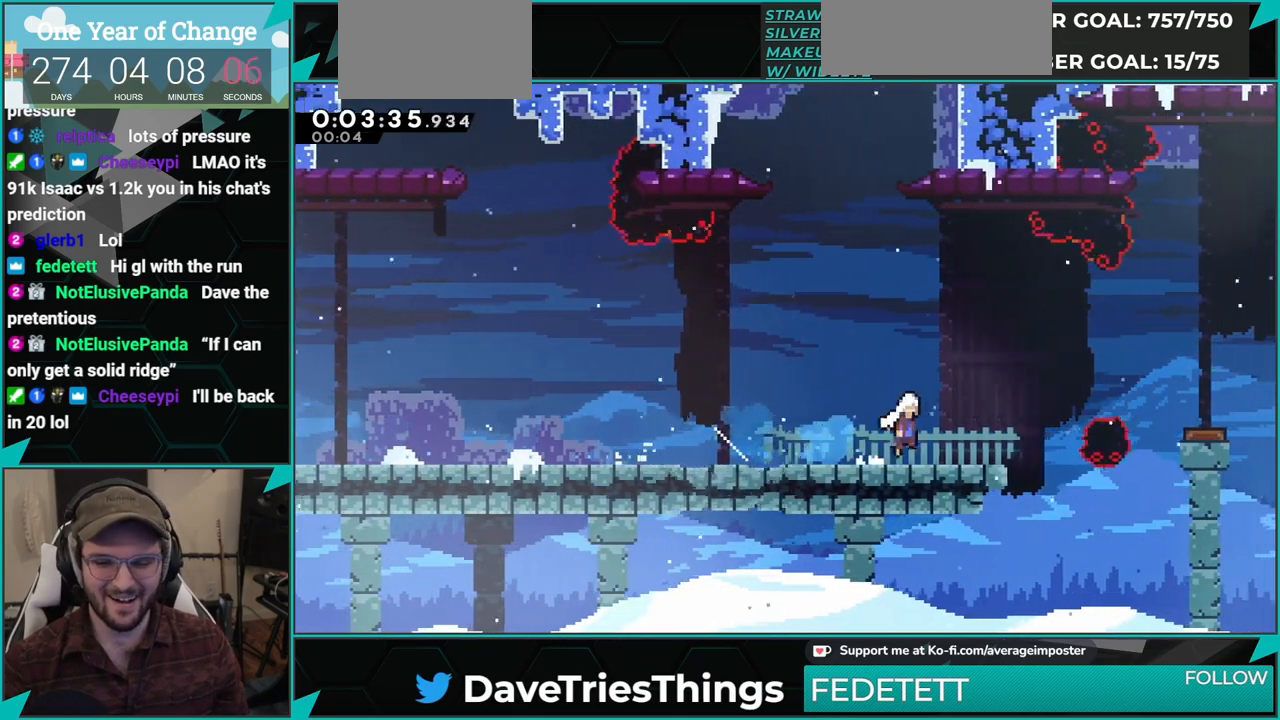
{"buttons": ["DPAD_RIGHT"], "left_stick": "center", "events": [[17, "X", "up"], [84, "DPAD_DOWN", "up"], [200, "A", "up"], [200, "X", "down"], [367, "X", "up"]]}
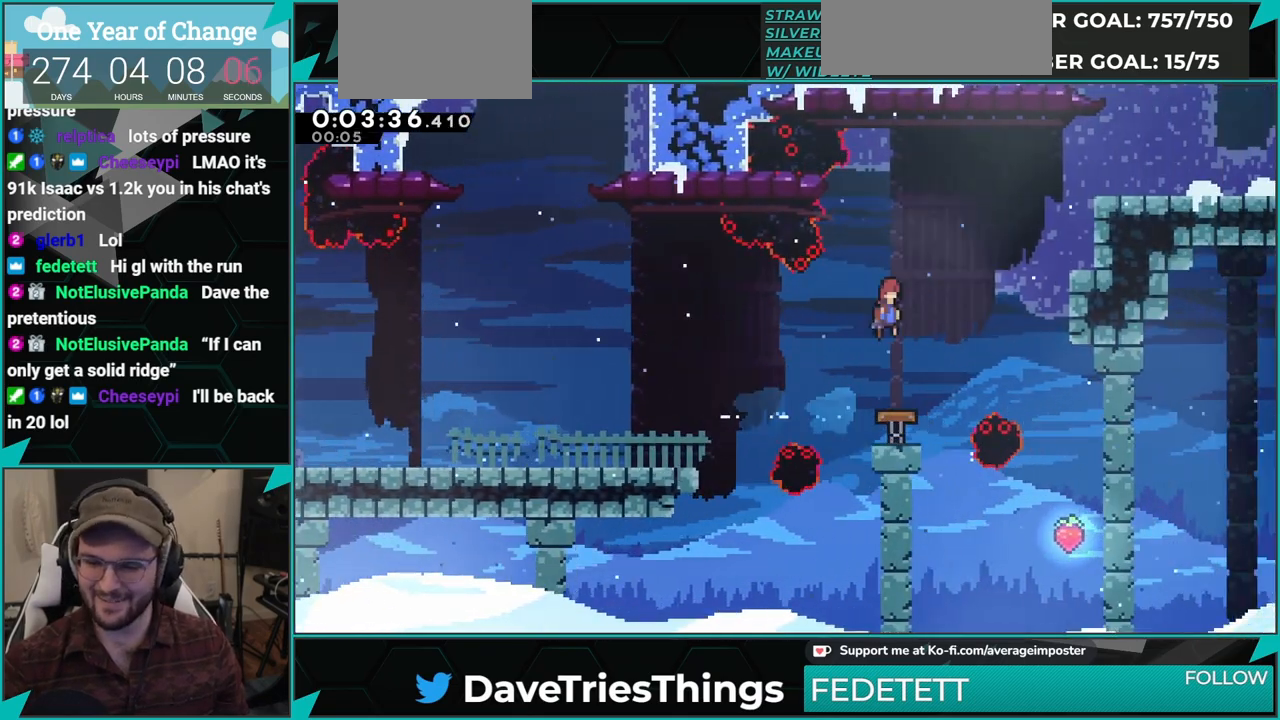
{"buttons": ["DPAD_RIGHT"], "left_stick": "center", "events": [[150, "DPAD_UP", "down"], [200, "X", "down"], [333, "B", "down"], [333, "DPAD_DOWN", "down"], [333, "DPAD_UP", "up"], [333, "R1", "down"], [333, "X", "up"], [367, "DPAD_DOWN", "up"], [467, "B", "up"], [500, "R1", "up"]]}
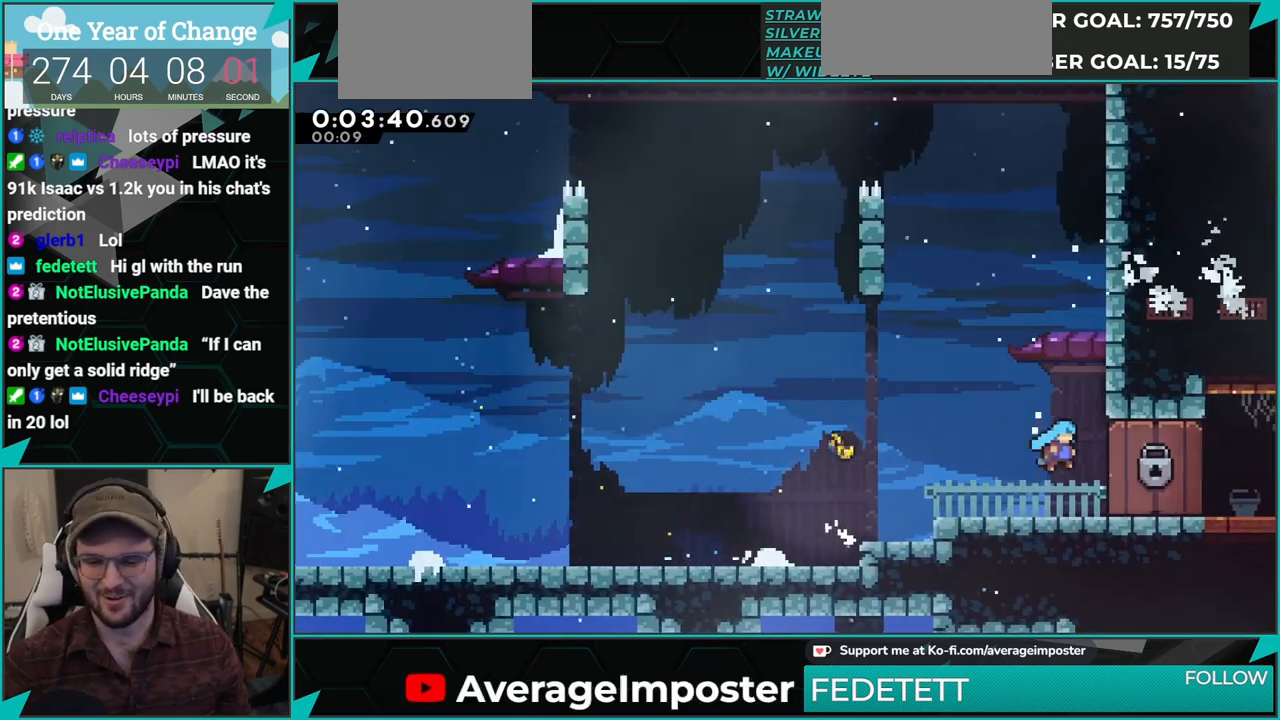
{"buttons": ["DPAD_DOWN", "DPAD_RIGHT"], "left_stick": "center", "events": [[50, "DPAD_RIGHT", "up"], [150, "DPAD_LEFT", "down"], [284, "DPAD_LEFT", "up"], [451, "DPAD_DOWN", "down"], [484, "DPAD_RIGHT", "down"]]}
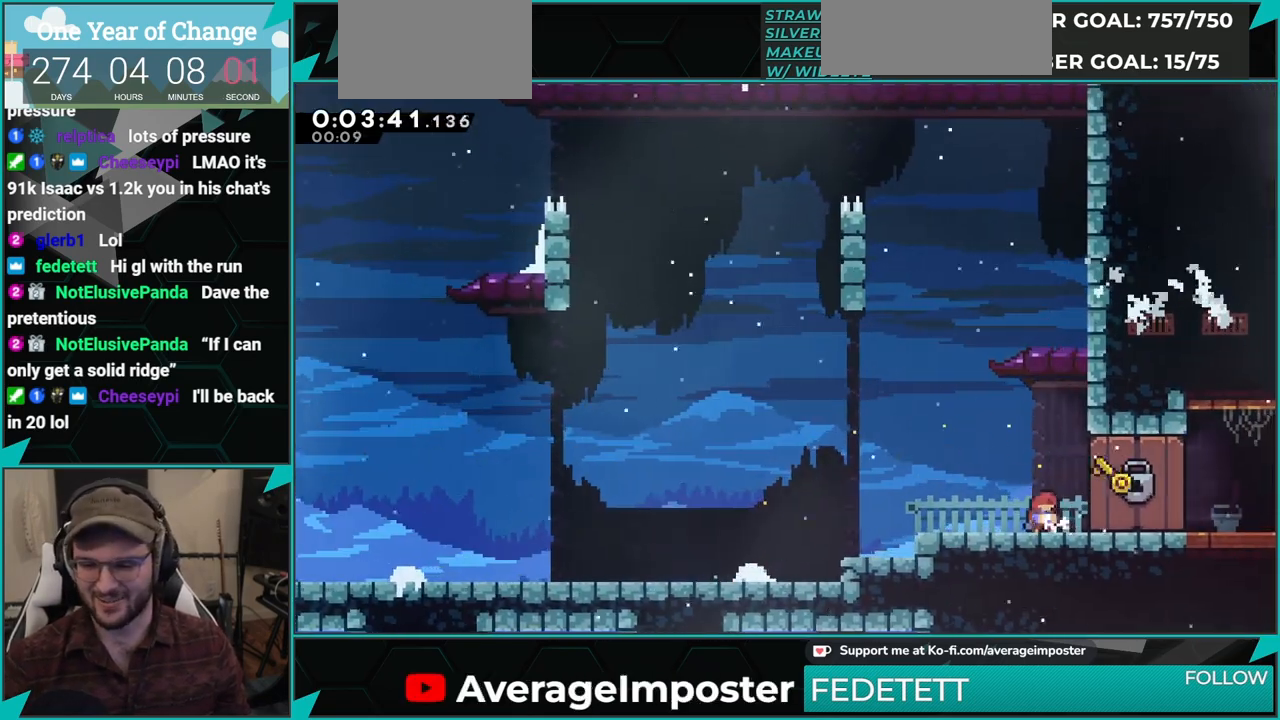
{"buttons": ["DPAD_DOWN", "DPAD_RIGHT"], "left_stick": "center", "events": []}
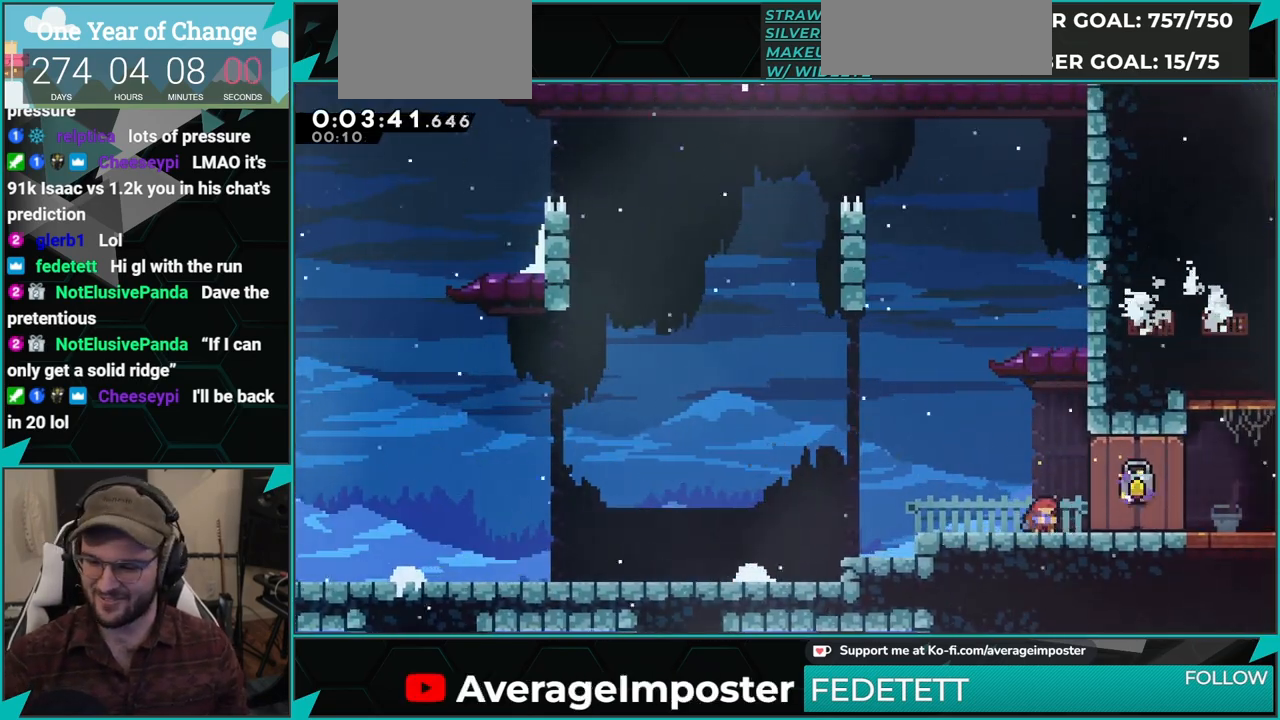
{"buttons": ["DPAD_DOWN", "DPAD_RIGHT"], "left_stick": "center", "events": []}
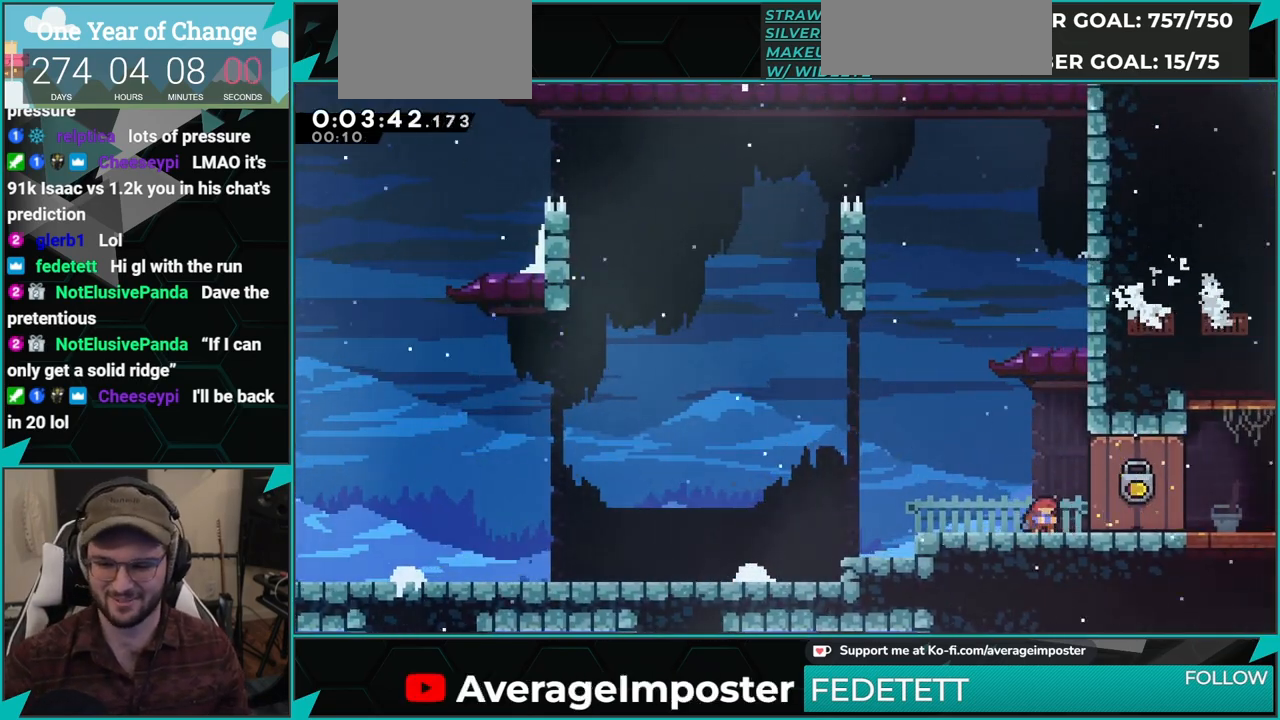
{"buttons": ["DPAD_DOWN", "DPAD_RIGHT"], "left_stick": "center", "events": [[383, "X", "down"], [417, "A", "down"], [484, "A", "up"], [484, "X", "up"]]}
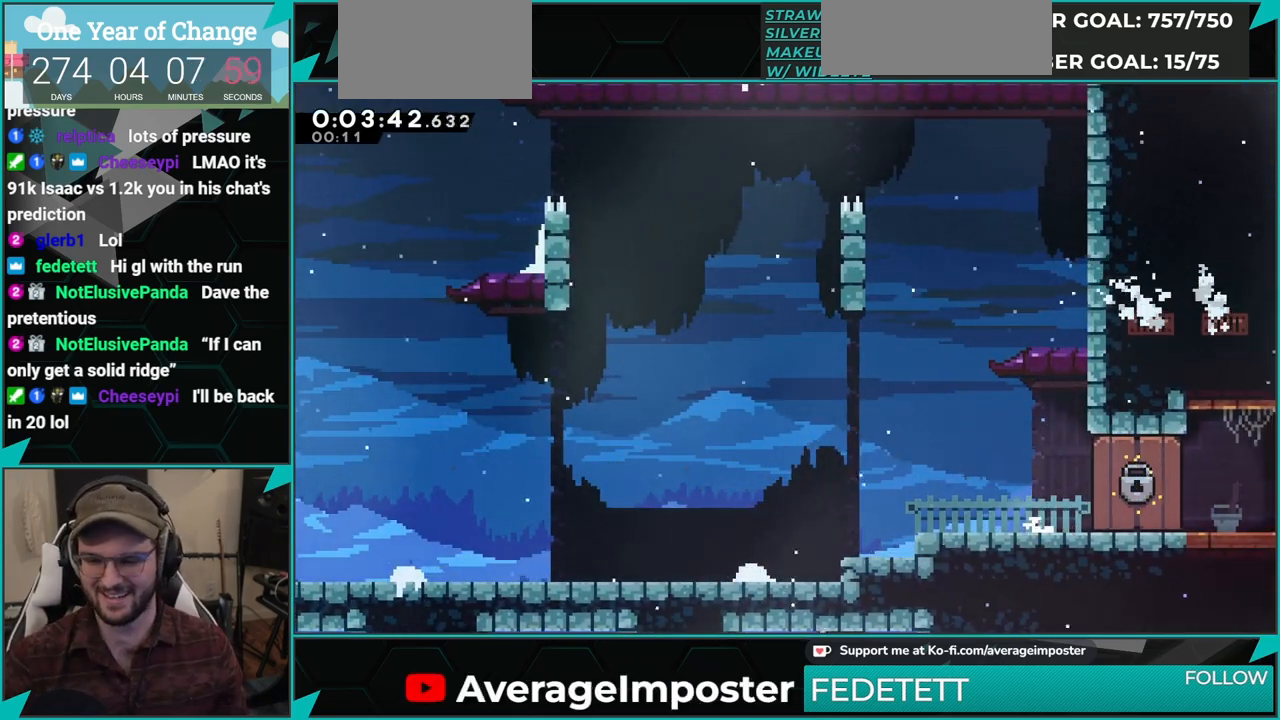
{"buttons": ["DPAD_DOWN", "DPAD_RIGHT"], "left_stick": "center", "events": [[84, "X", "down"], [200, "X", "up"]]}
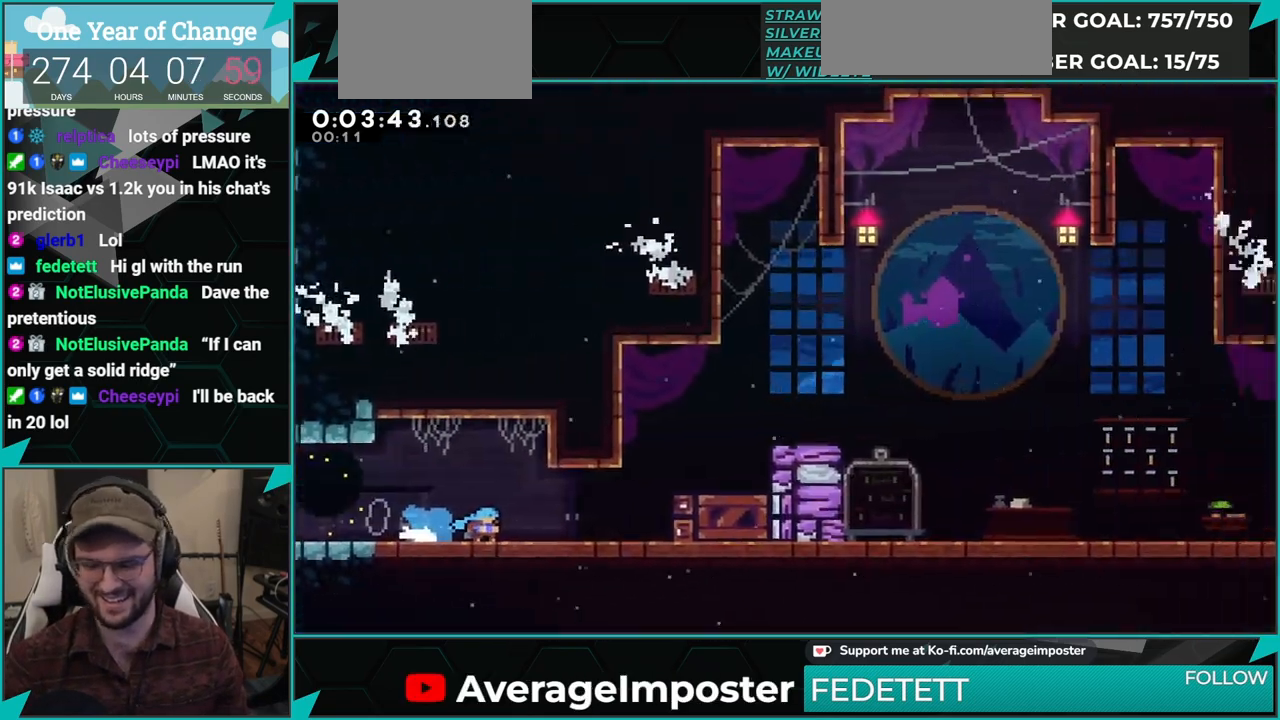
{"buttons": ["A", "DPAD_DOWN", "DPAD_RIGHT"], "left_stick": "center", "events": [[383, "A", "down"]]}
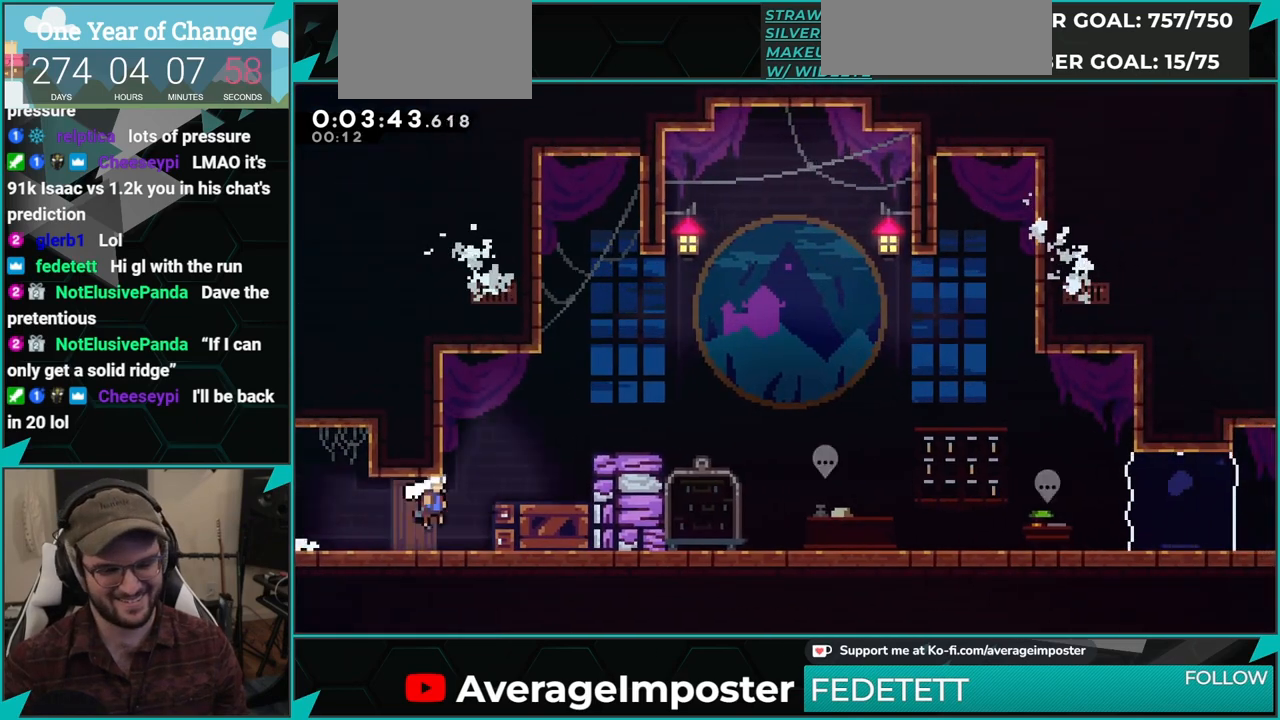
{"buttons": ["X", "DPAD_DOWN", "DPAD_RIGHT"], "left_stick": "center", "events": [[84, "B", "down"], [84, "R1", "down"], [100, "A", "up"], [317, "B", "up"], [334, "R1", "up"], [384, "X", "down"]]}
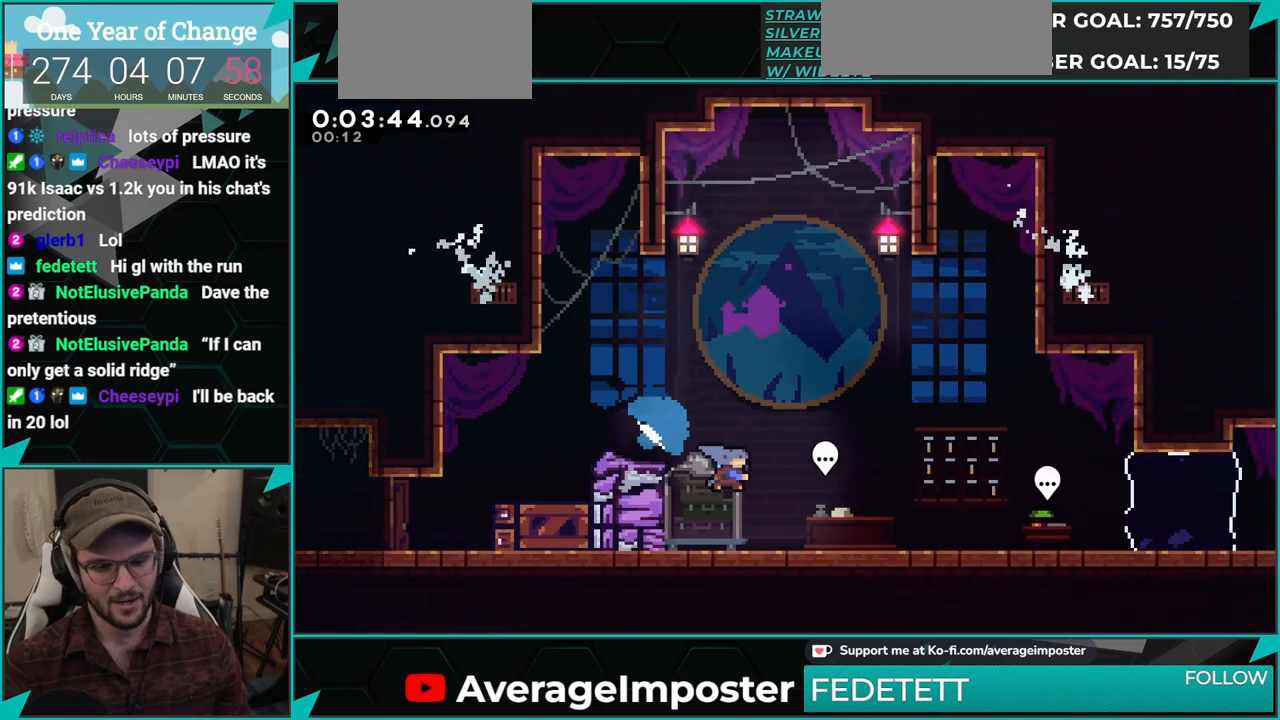
{"buttons": [], "left_stick": "center", "events": [[16, "X", "up"], [33, "DPAD_DOWN", "up"], [50, "DPAD_RIGHT", "up"], [150, "B", "down"], [217, "Y", "down"], [250, "L1", "down"], [300, "B", "up"], [367, "Y", "up"], [417, "L1", "up"]]}
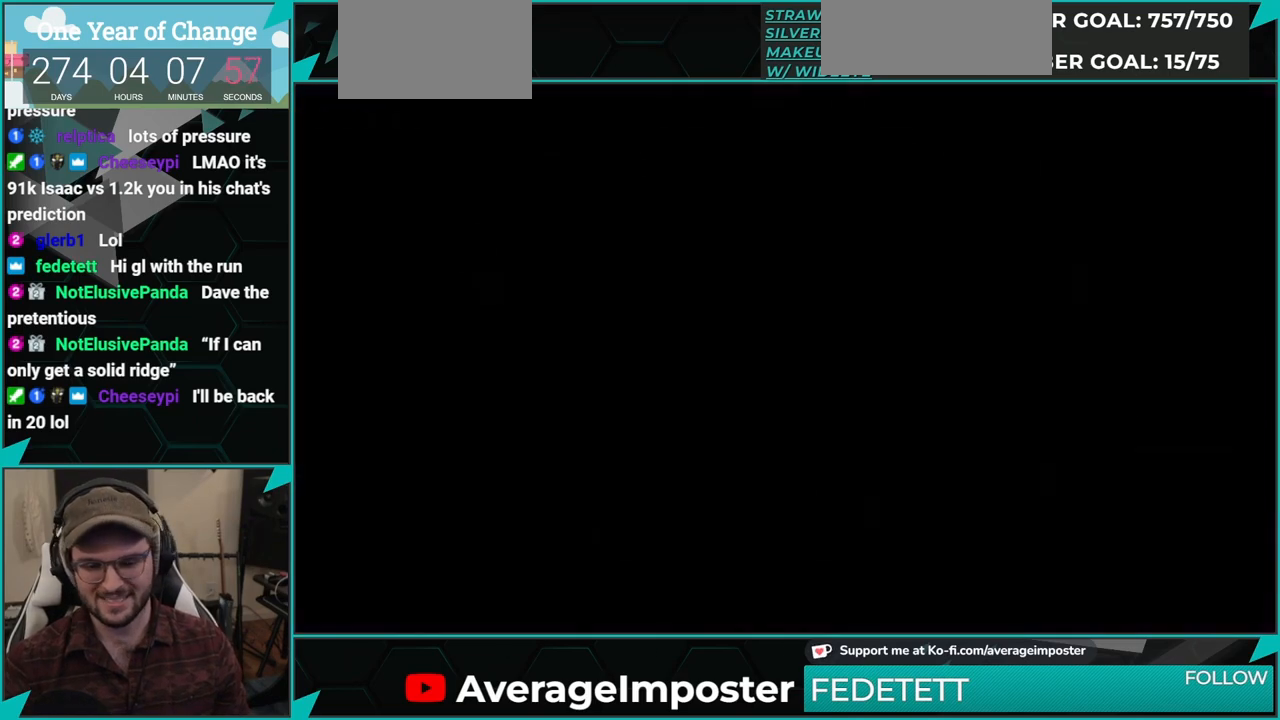
{"buttons": ["X", "DPAD_DOWN", "DPAD_RIGHT"], "left_stick": "center", "events": [[250, "DPAD_DOWN", "down"], [250, "DPAD_RIGHT", "down"], [334, "X", "down"]]}
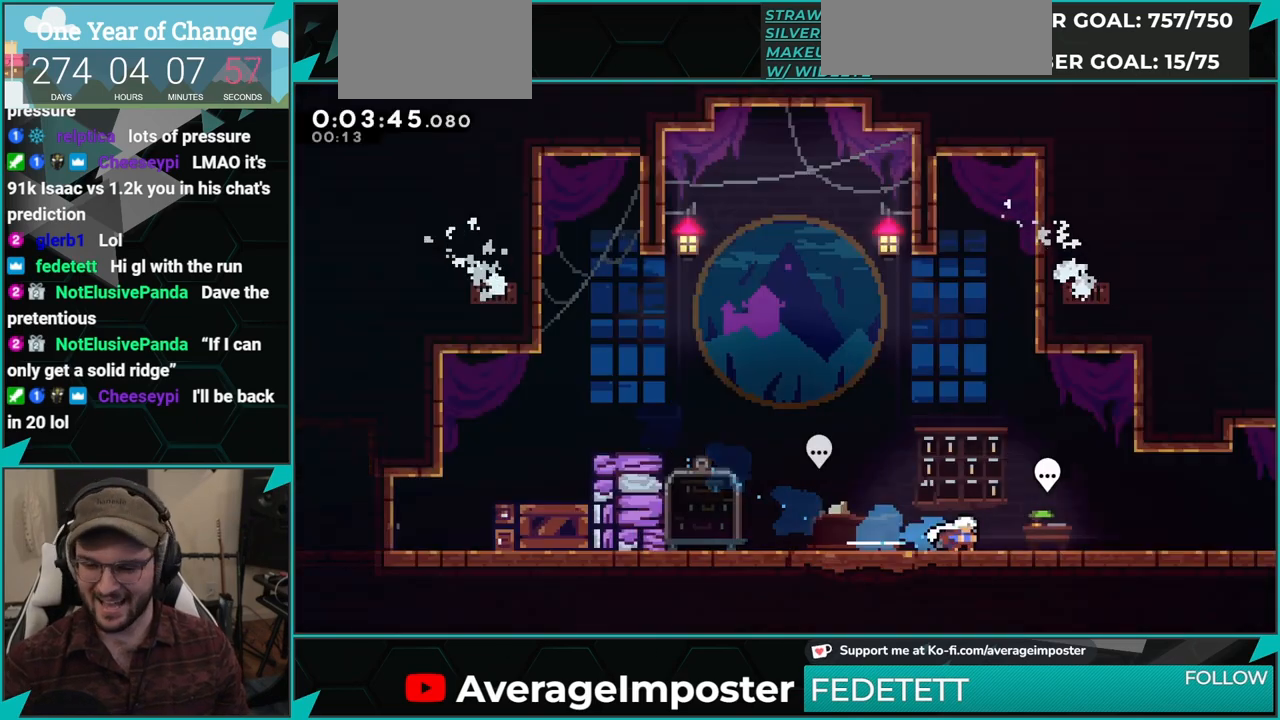
{"buttons": ["DPAD_RIGHT"], "left_stick": "center", "events": [[33, "A", "down"], [66, "X", "up"], [250, "A", "up"], [250, "X", "down"], [383, "X", "up"], [500, "DPAD_DOWN", "up"]]}
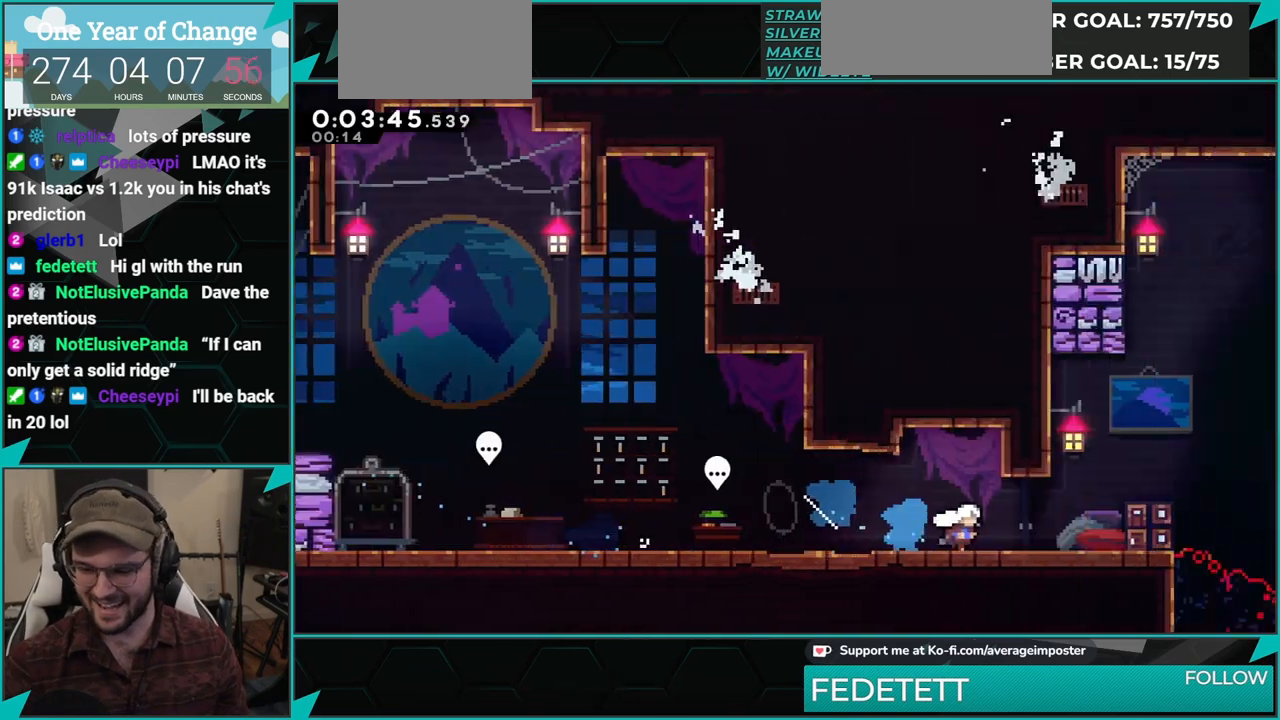
{"buttons": ["A", "R1", "DPAD_RIGHT"], "left_stick": "center", "events": [[317, "B", "down"], [317, "R1", "down"], [484, "A", "down"], [484, "B", "up"]]}
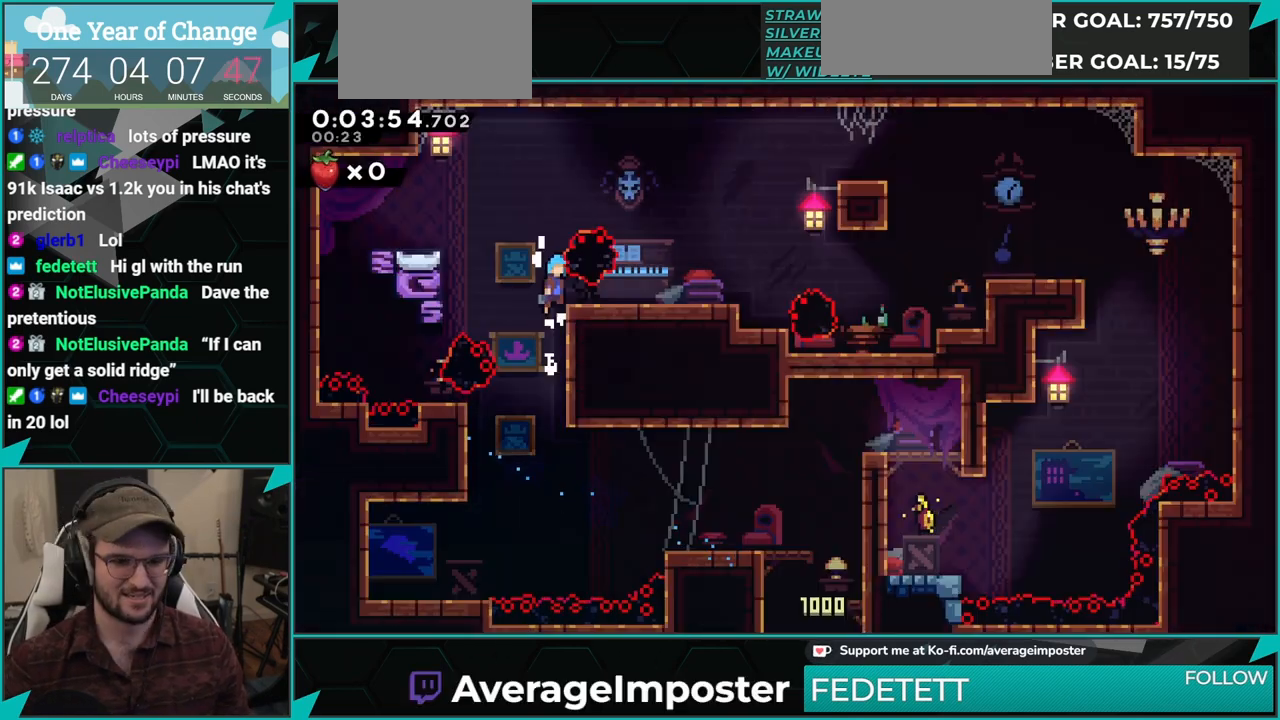
{"buttons": ["A", "X", "DPAD_DOWN", "DPAD_RIGHT"], "left_stick": "center", "events": [[50, "A", "up"], [50, "R1", "up"], [200, "DPAD_DOWN", "down"], [283, "X", "down"], [500, "A", "down"]]}
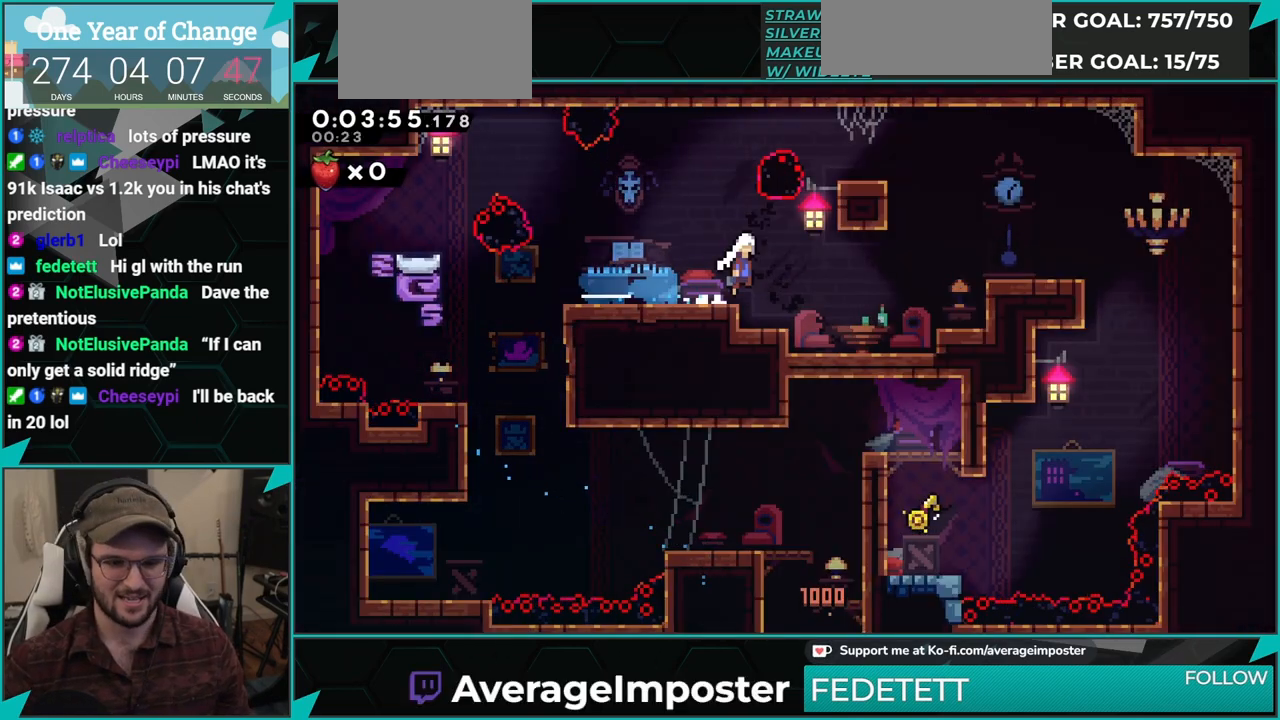
{"buttons": ["DPAD_DOWN"], "left_stick": "center", "events": [[34, "X", "up"], [334, "A", "up"], [451, "DPAD_RIGHT", "up"]]}
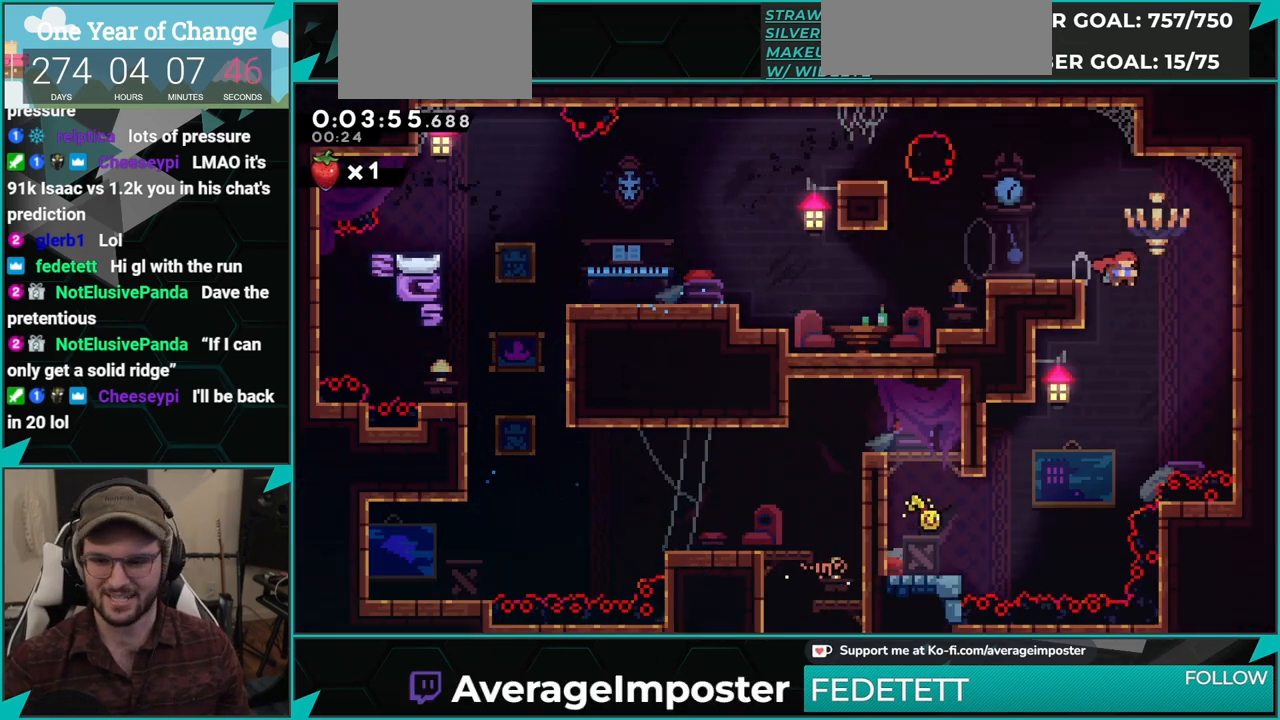
{"buttons": ["DPAD_LEFT"], "left_stick": "center", "events": [[16, "DPAD_LEFT", "down"], [83, "X", "down"], [233, "X", "up"], [350, "DPAD_DOWN", "up"]]}
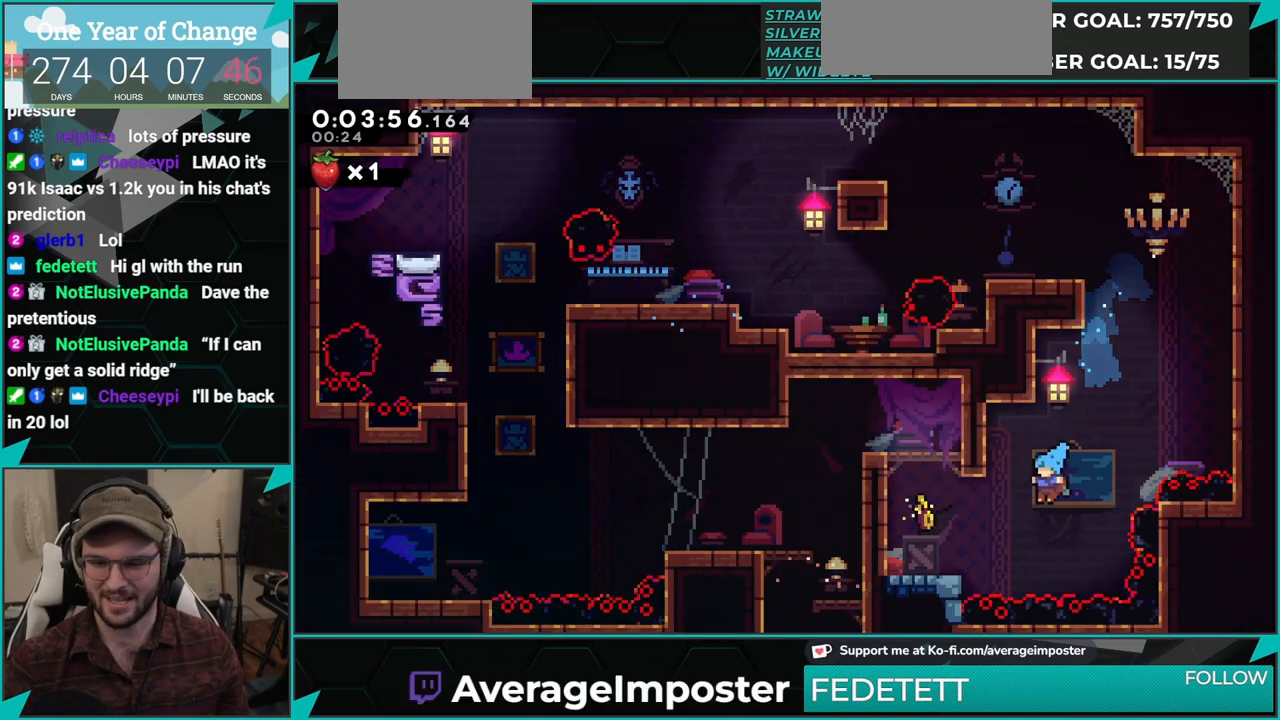
{"buttons": ["R1"], "left_stick": "center", "events": [[50, "R1", "down"], [234, "A", "down"], [367, "B", "down"], [384, "A", "up"], [417, "B", "up"], [451, "DPAD_LEFT", "up"]]}